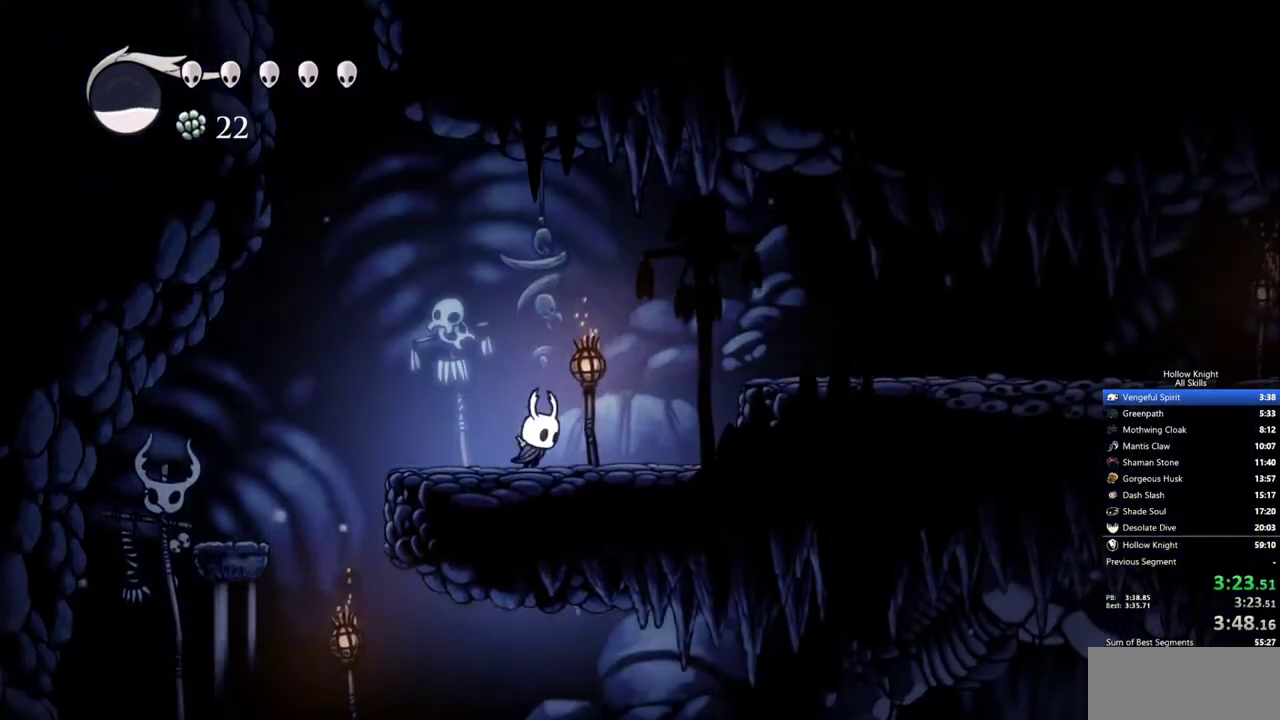
Gameplay with keyboard; each line is a JSON object with the keys held at the frame after it. "events" lists presses ("down") and releases ("up") of "cdash", "dash", "dnail", "down", "heal", "inv", "jump", "left", "nail", "right", "spell" and "up" between this image and that frame as [ms after this image, input, new state], when the widget could be followed in between. No other keys are recorded. Mouse input is not recorded. Key names are as the overlay labels them; some are game actions (e.g. jump) rather than physical keys.
{"keys": ["right"], "events": []}
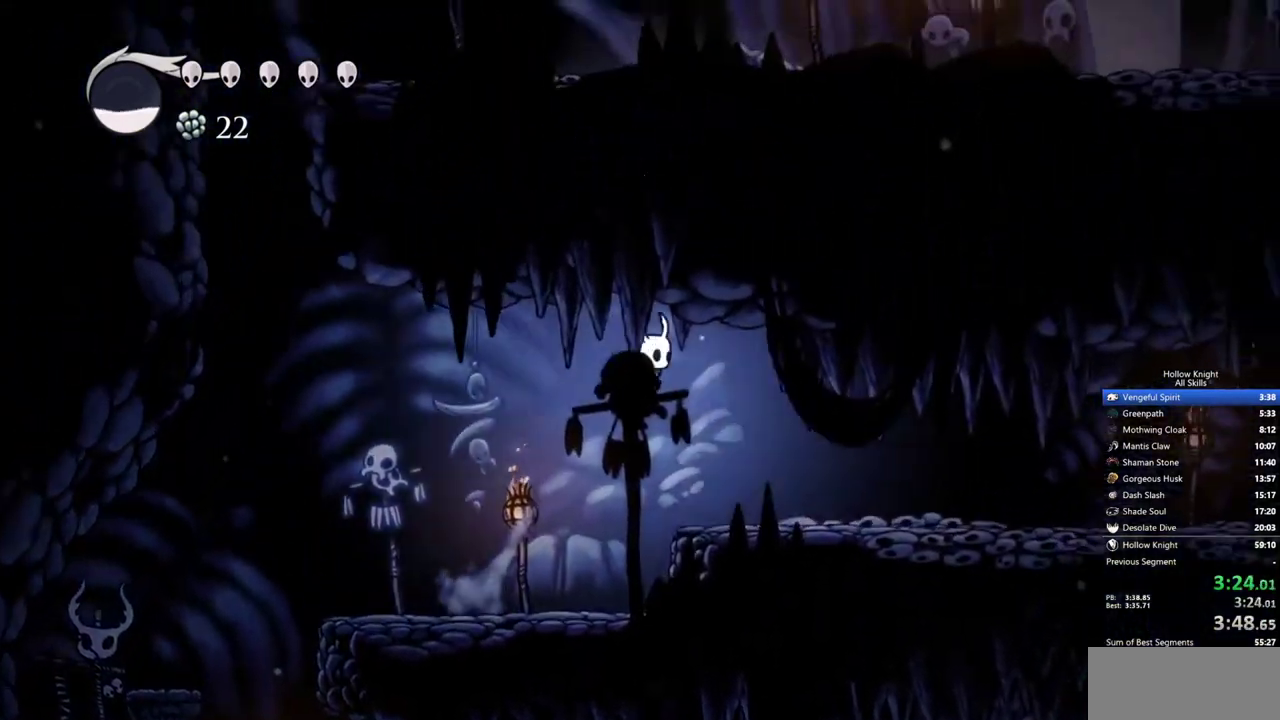
{"keys": ["right"], "events": []}
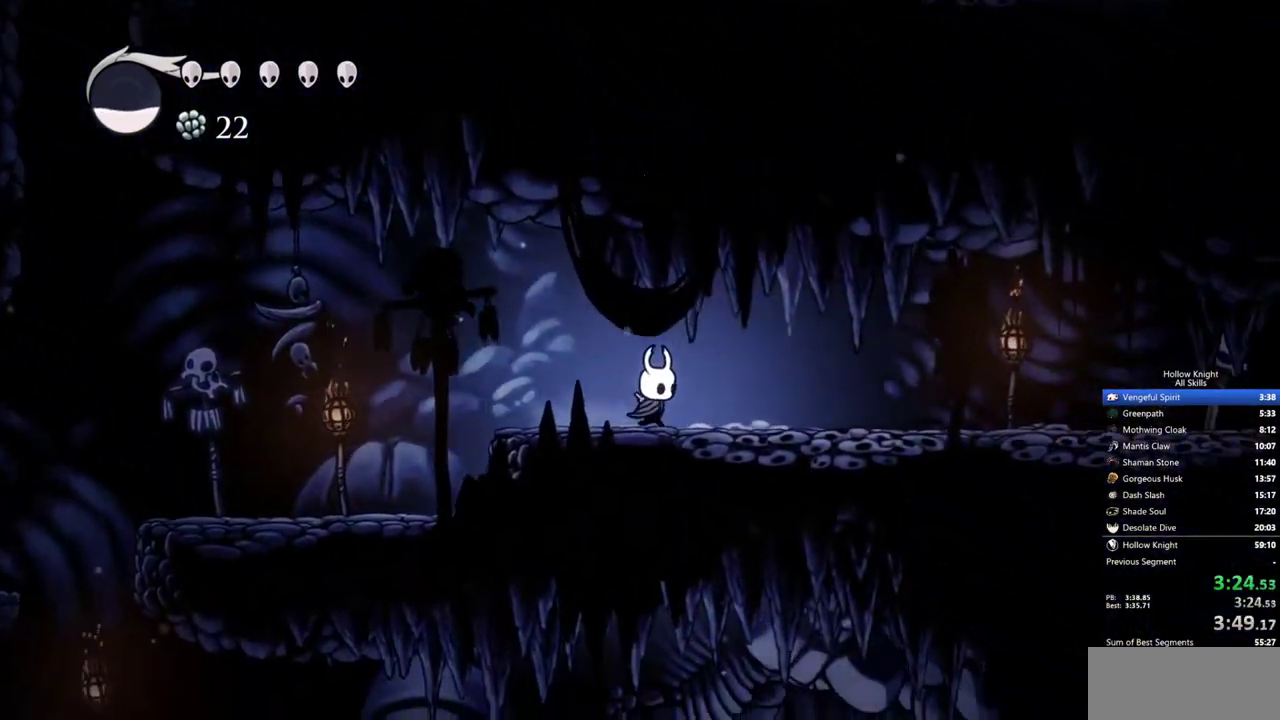
{"keys": ["right"], "events": []}
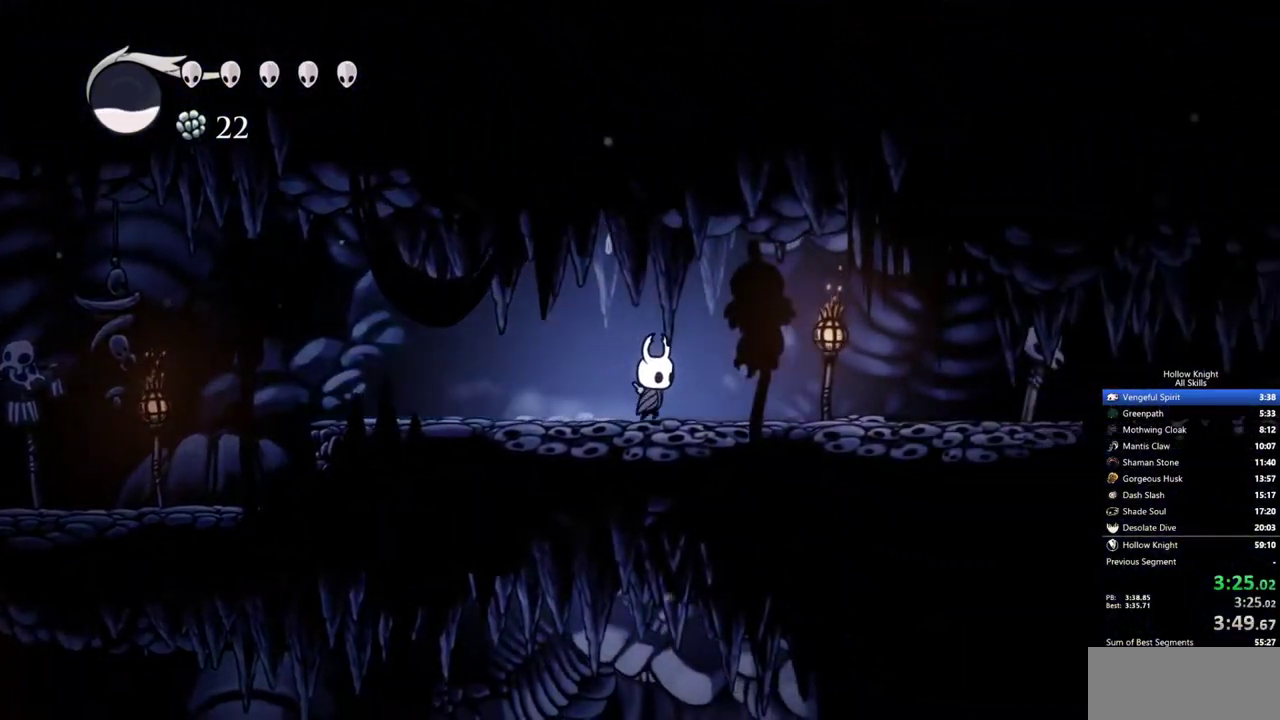
{"keys": ["right"], "events": []}
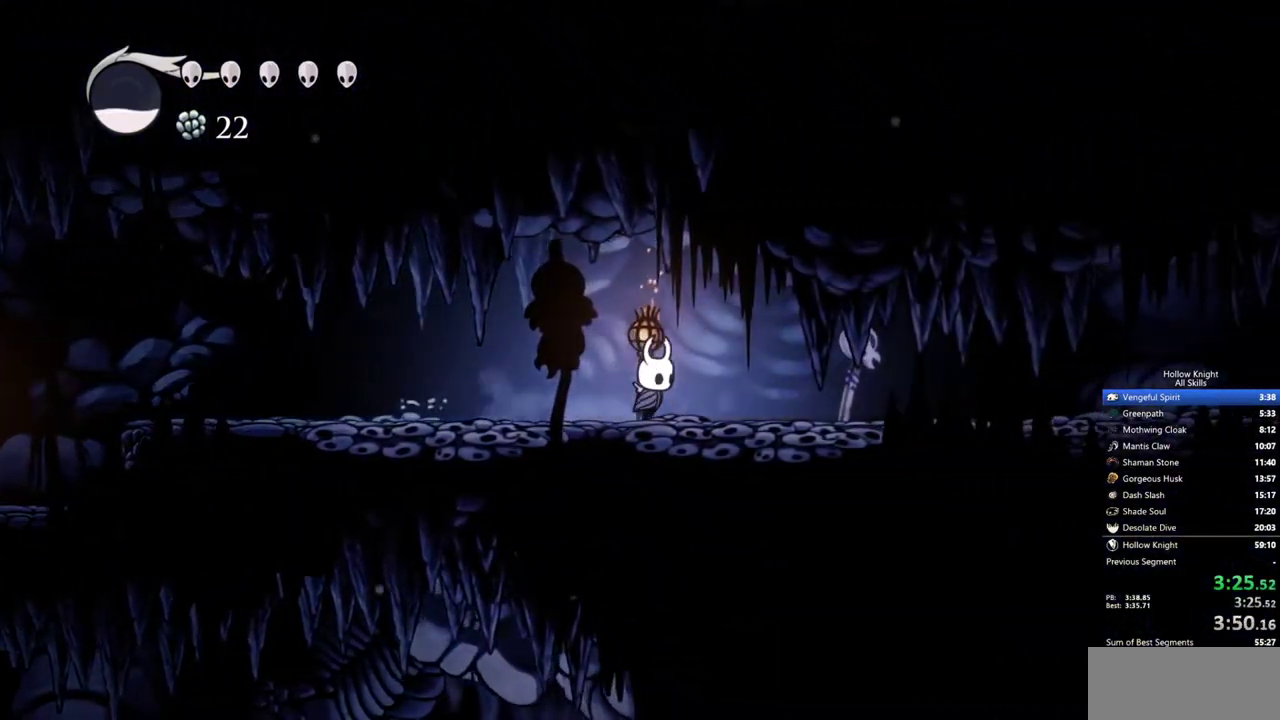
{"keys": ["right"], "events": []}
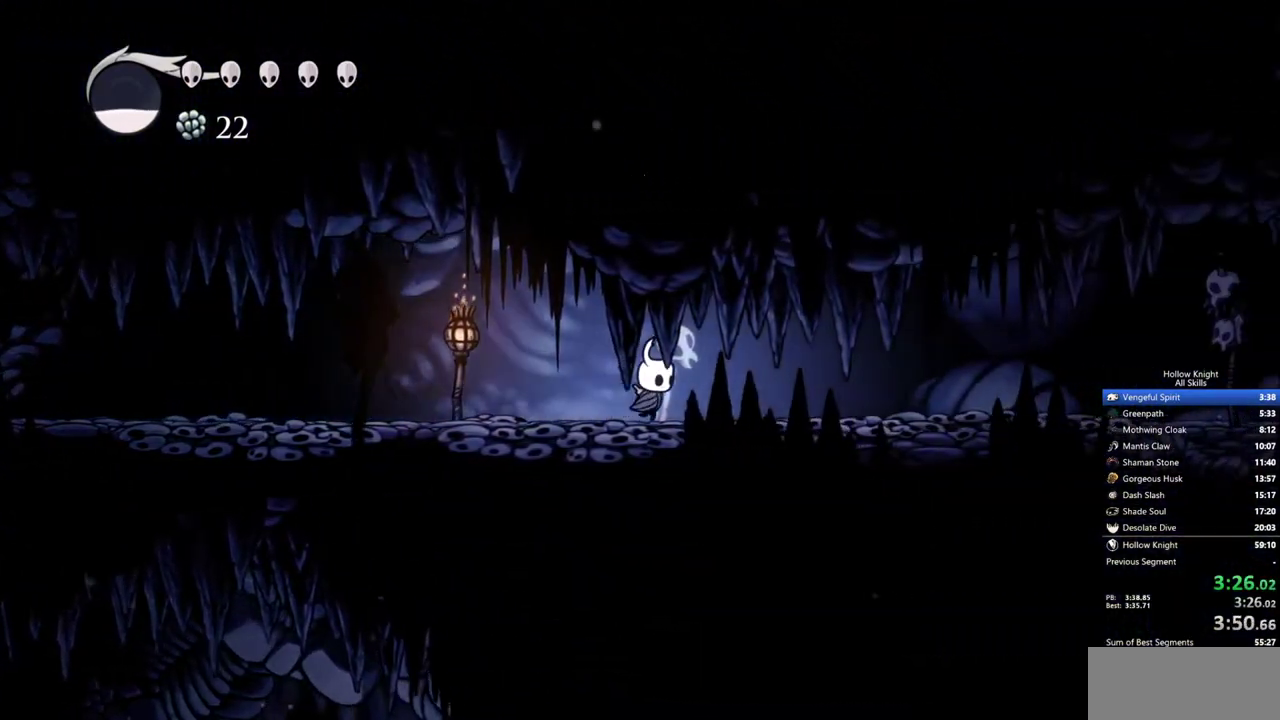
{"keys": ["right"], "events": []}
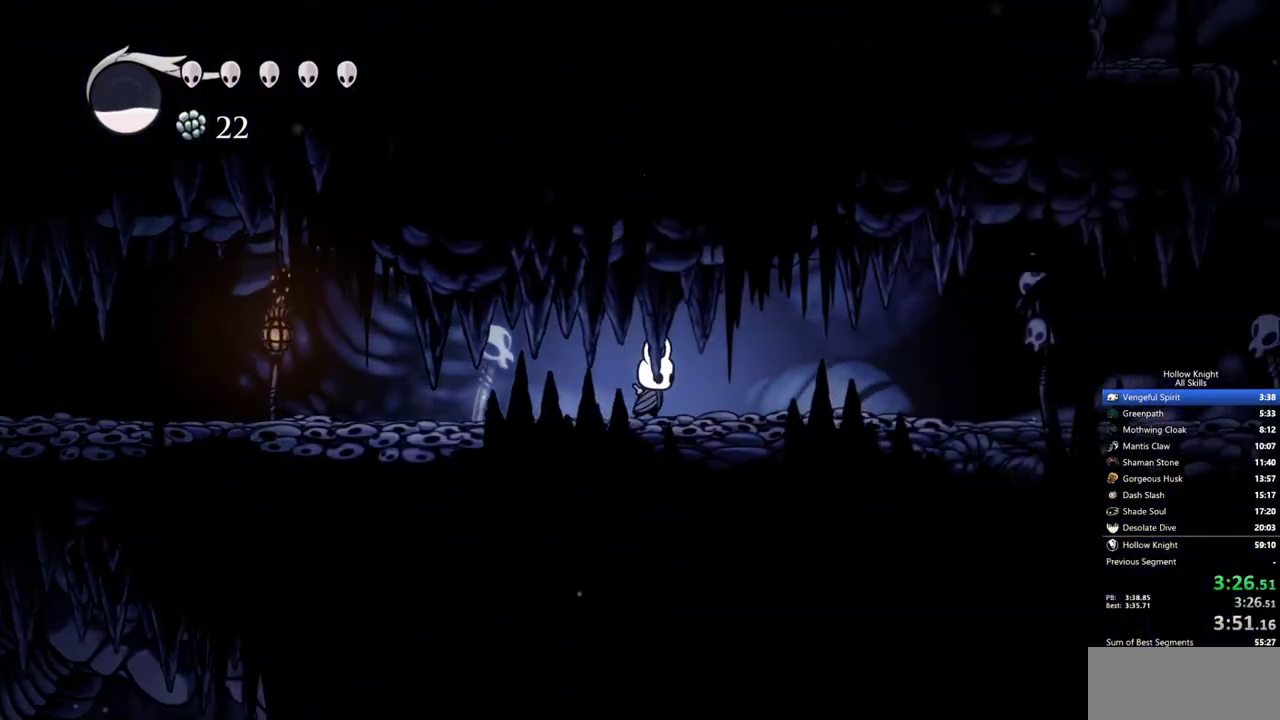
{"keys": ["right"], "events": []}
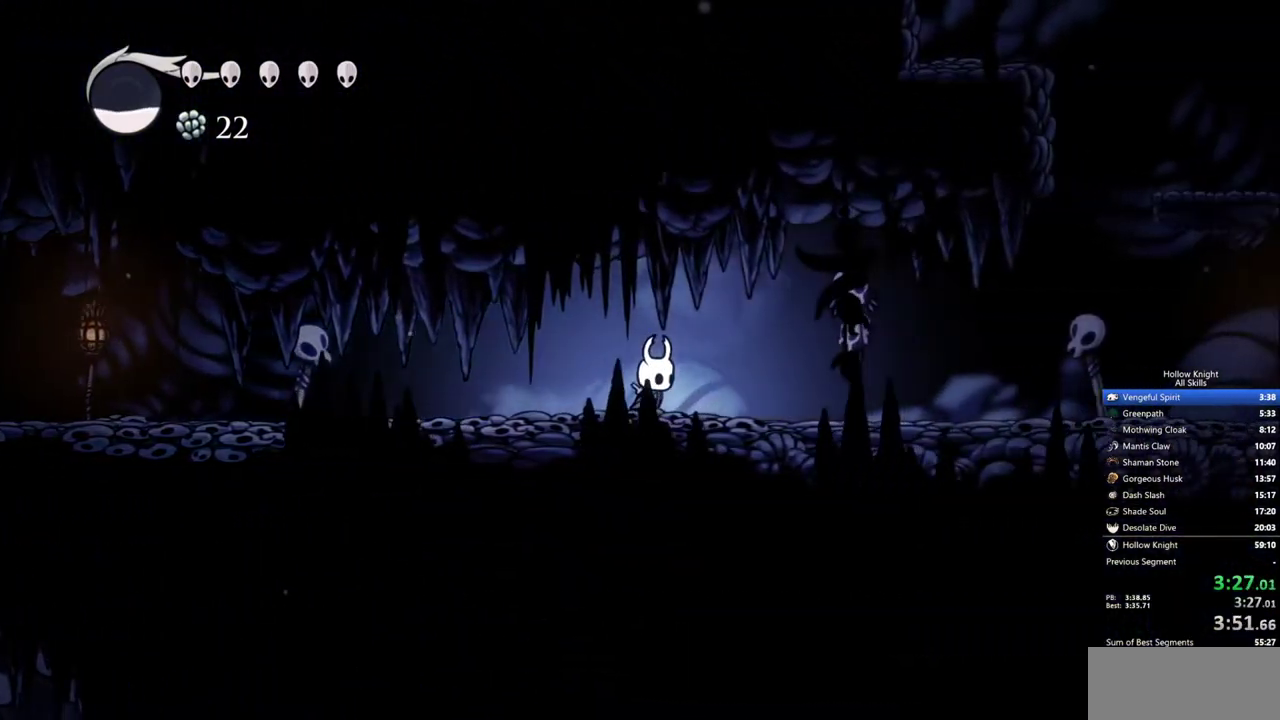
{"keys": ["right"], "events": []}
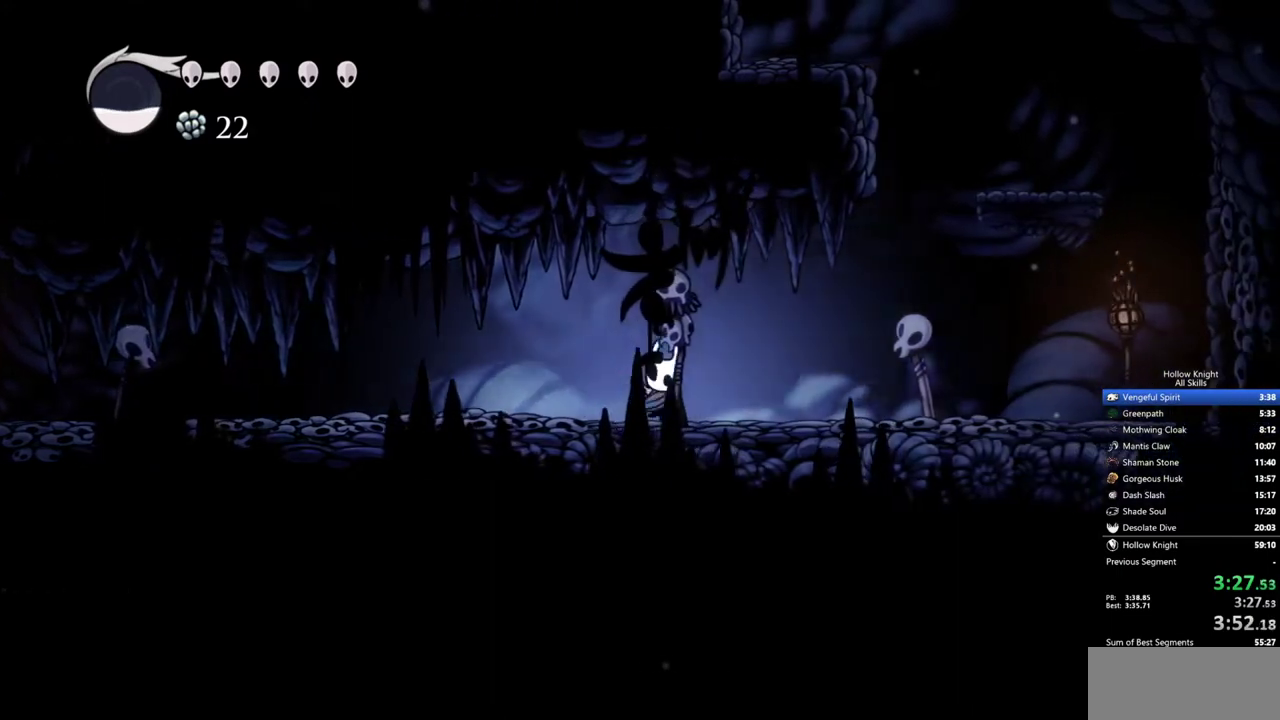
{"keys": ["right"], "events": []}
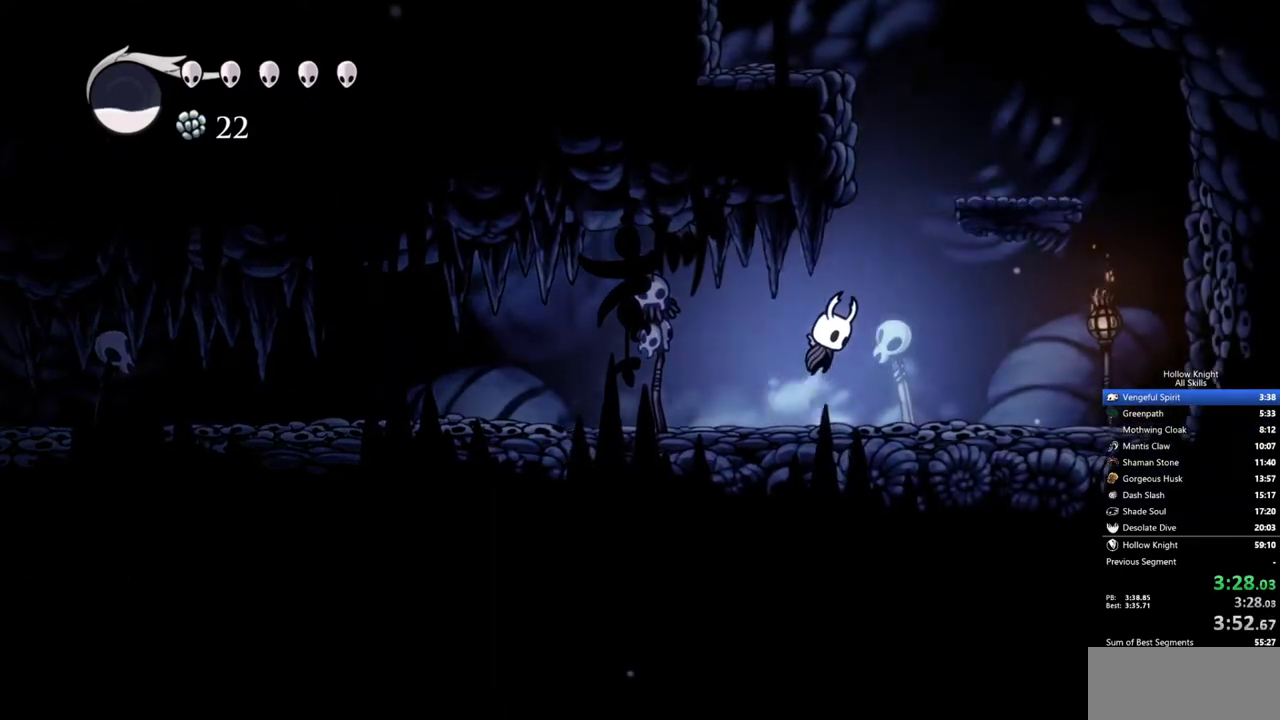
{"keys": ["left"], "events": [[433, "left", "down"], [483, "right", "up"]]}
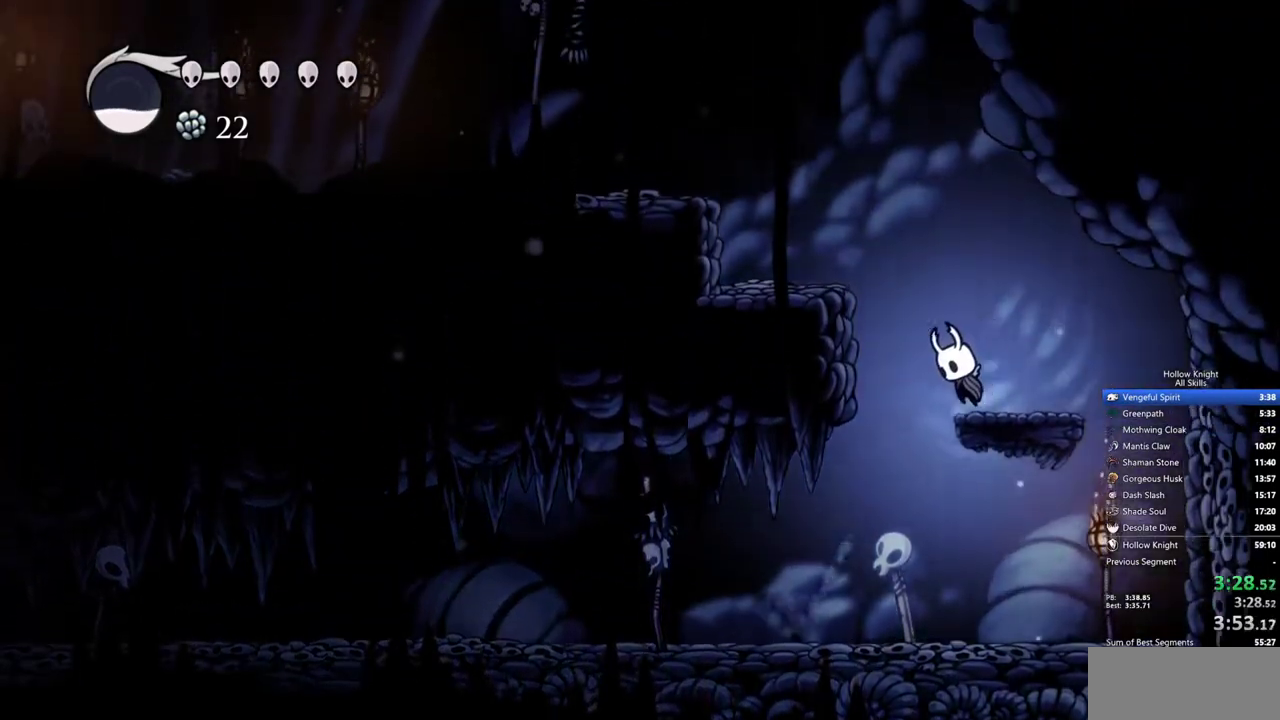
{"keys": ["left"], "events": []}
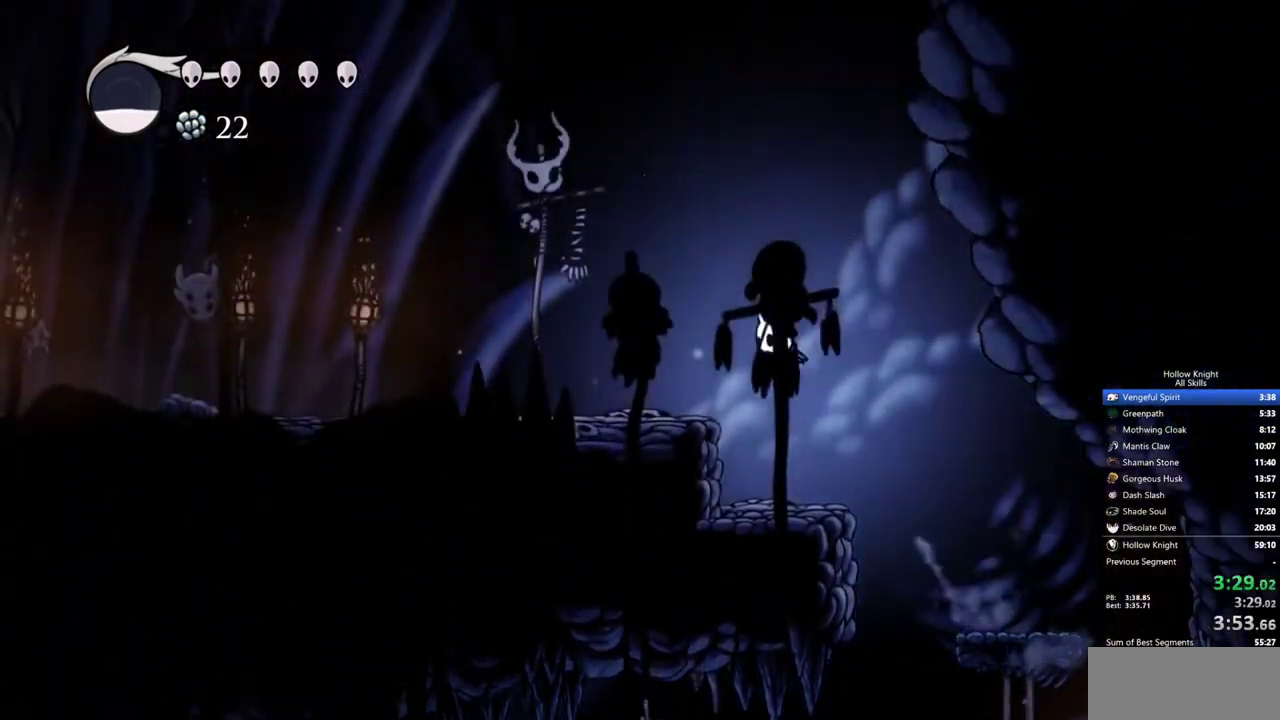
{"keys": ["left"], "events": []}
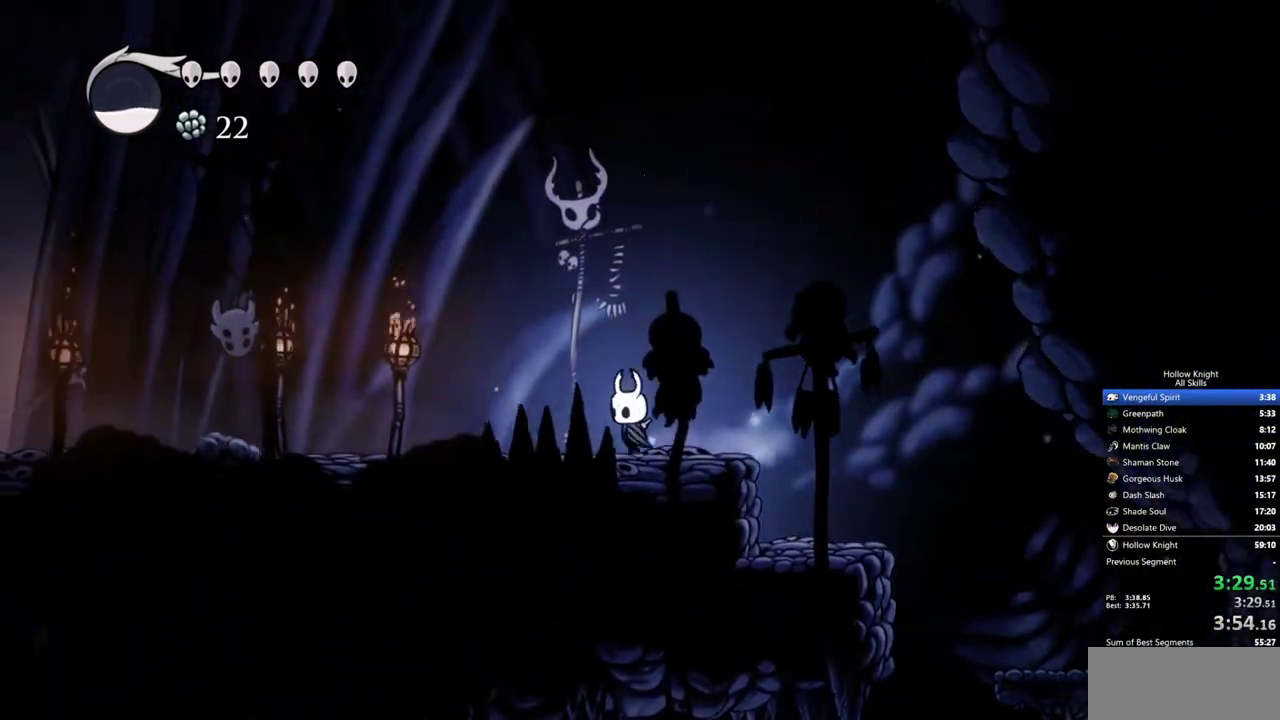
{"keys": ["left"], "events": []}
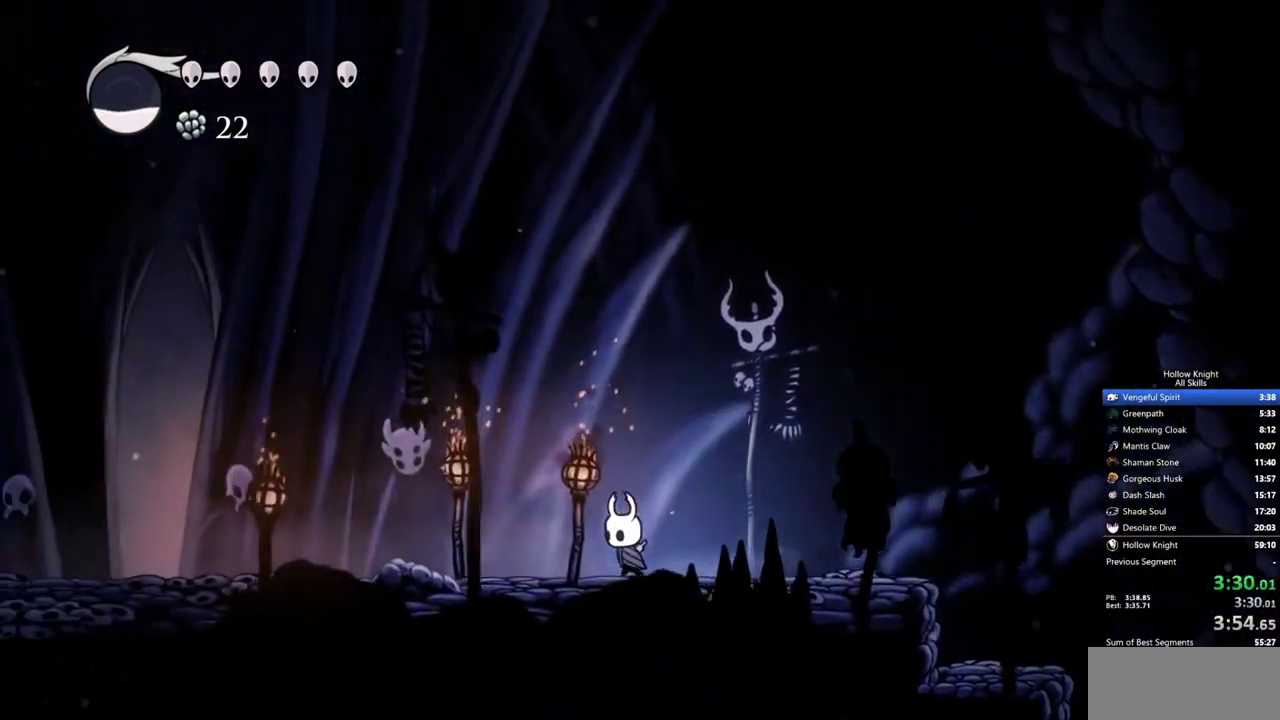
{"keys": ["left"], "events": []}
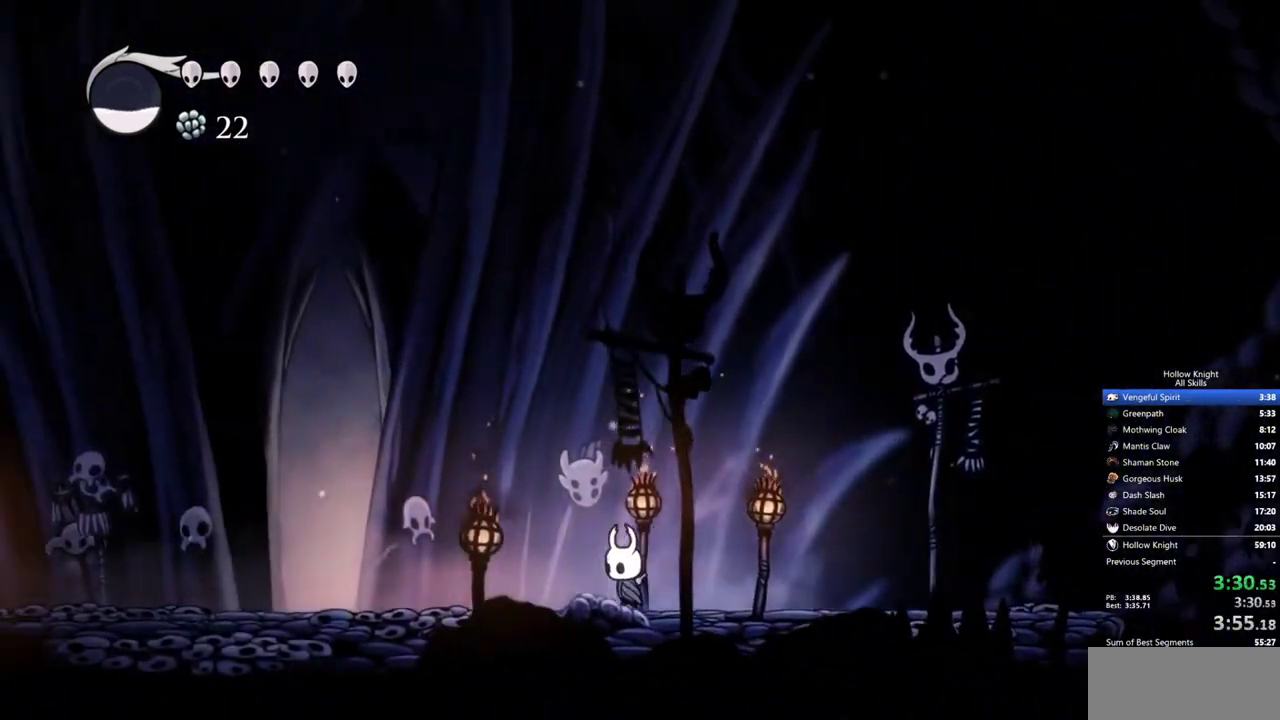
{"keys": ["left"], "events": [[267, "up", "down"], [317, "up", "up"], [417, "up", "down"], [467, "up", "up"]]}
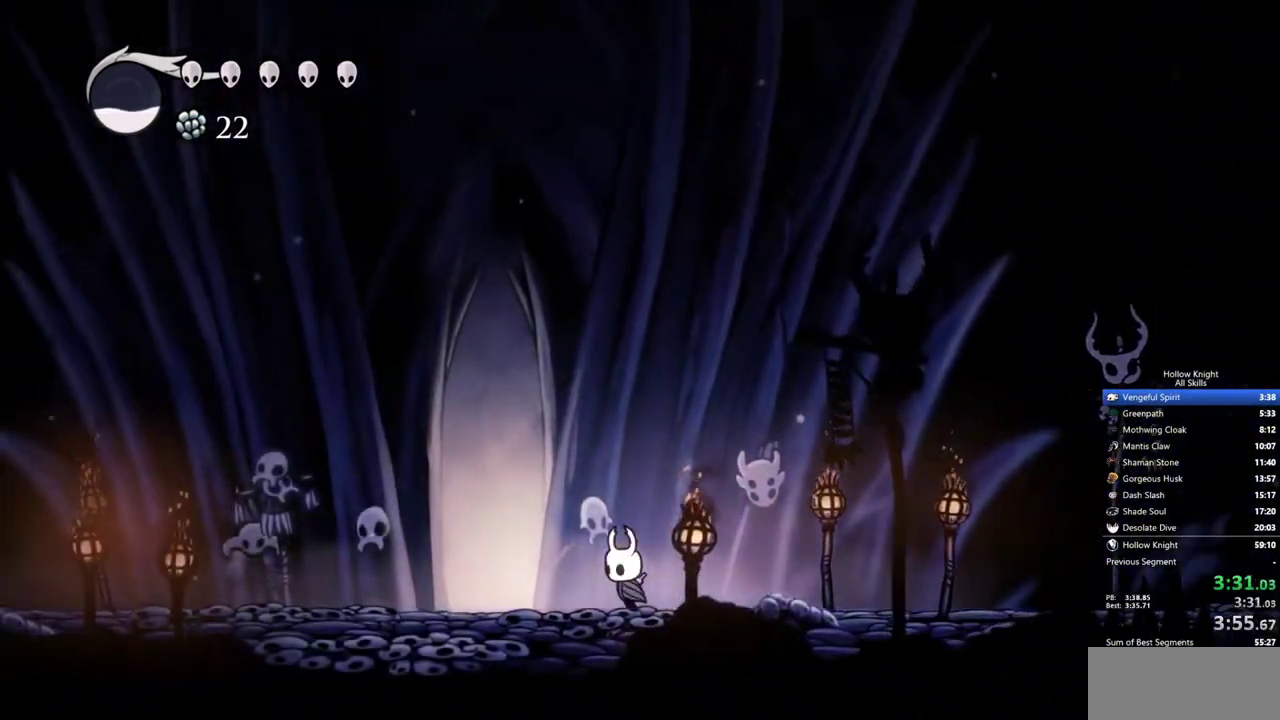
{"keys": ["up"], "events": [[17, "up", "down"], [100, "up", "up"], [150, "up", "down"], [200, "up", "up"], [250, "up", "down"], [333, "left", "up"]]}
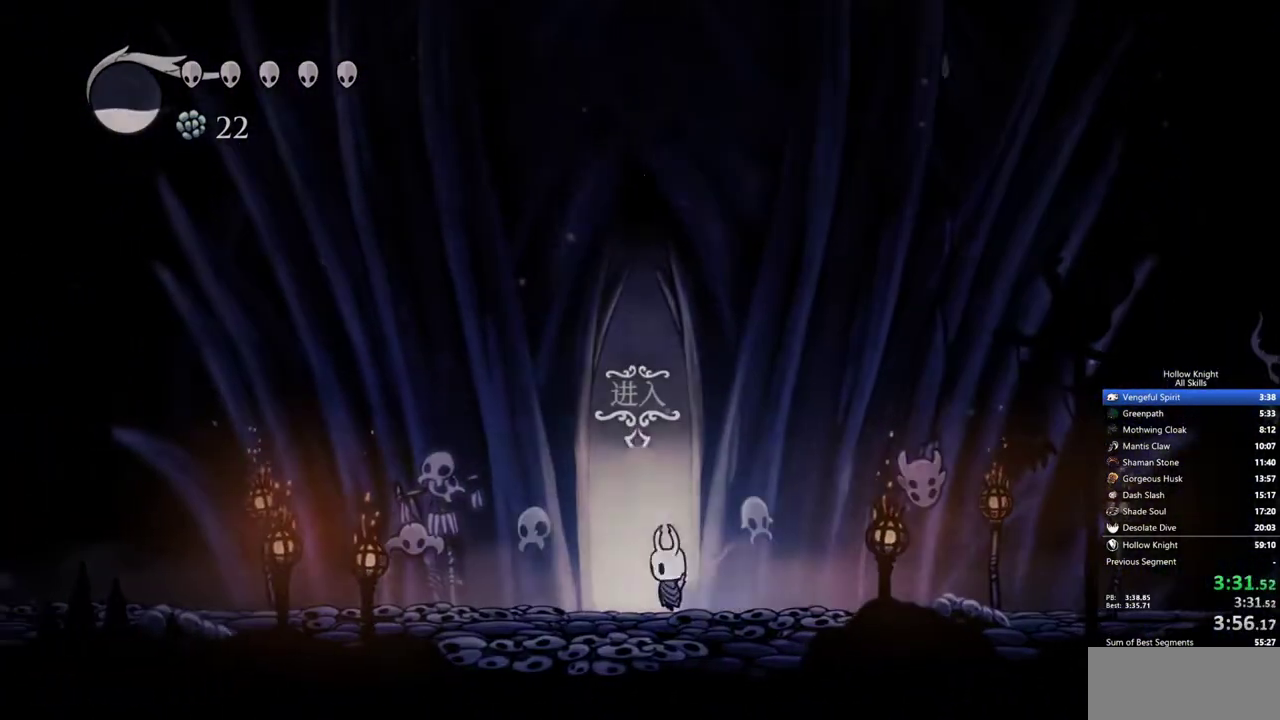
{"keys": ["right"], "events": [[33, "up", "up"], [67, "up", "down"], [217, "up", "up"], [267, "right", "down"], [400, "right", "up"], [450, "right", "down"]]}
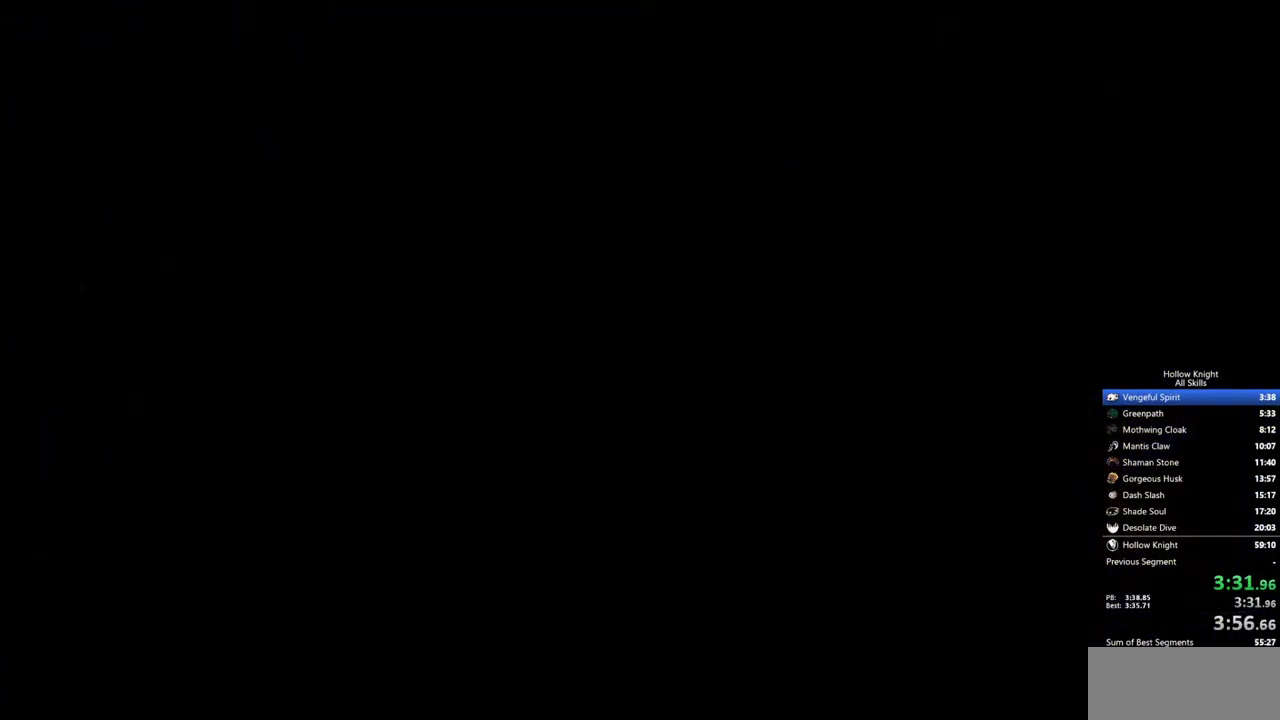
{"keys": ["right"], "events": [[83, "right", "up"], [133, "right", "down"], [283, "right", "up"], [317, "right", "down"]]}
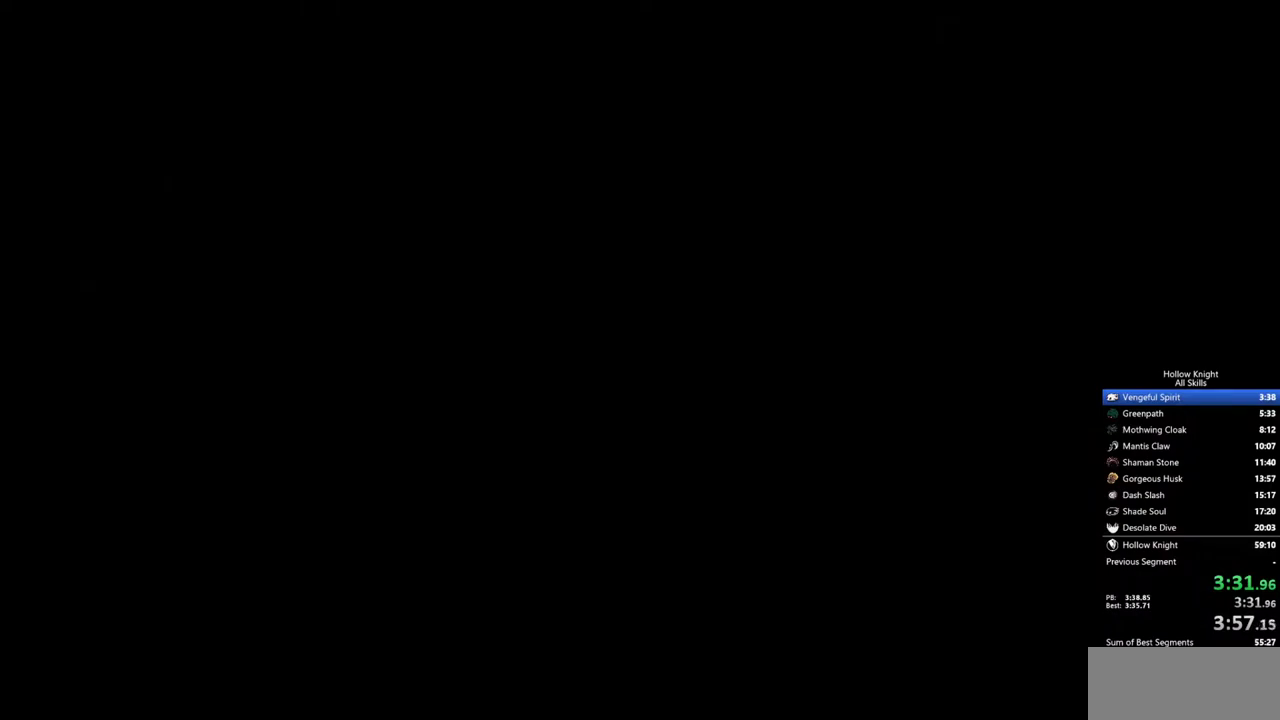
{"keys": ["right"], "events": []}
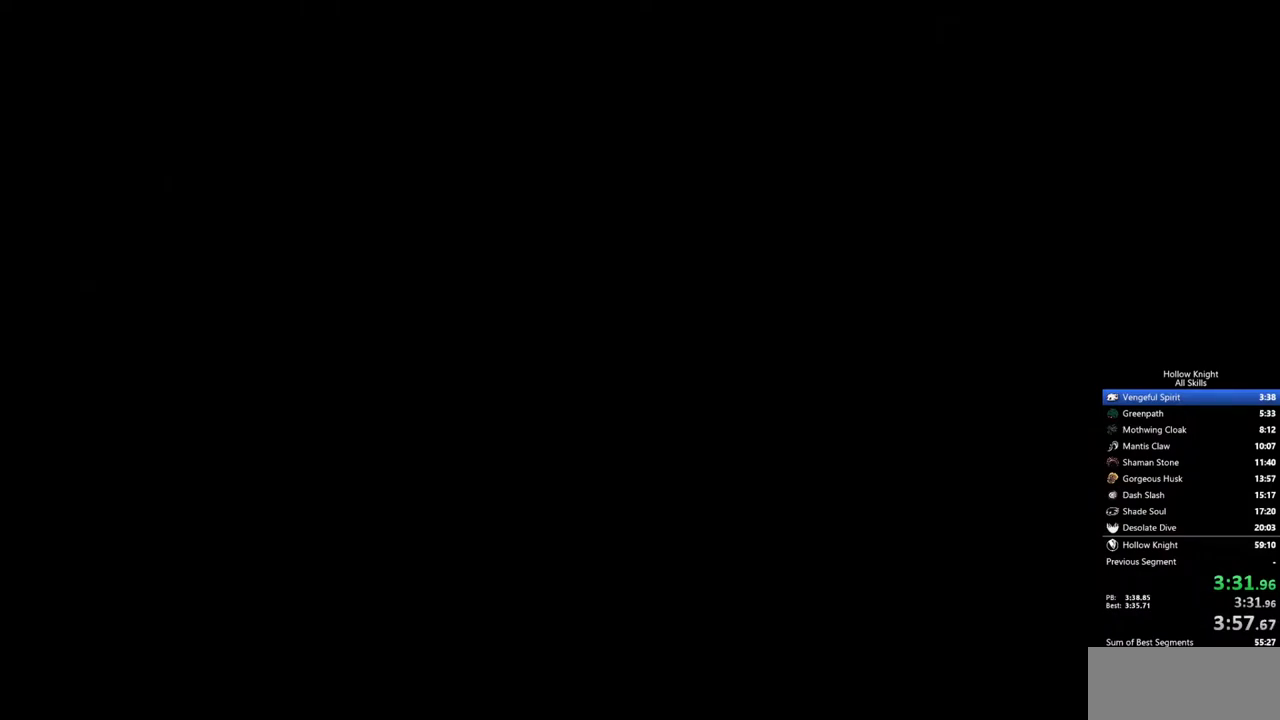
{"keys": ["right"], "events": []}
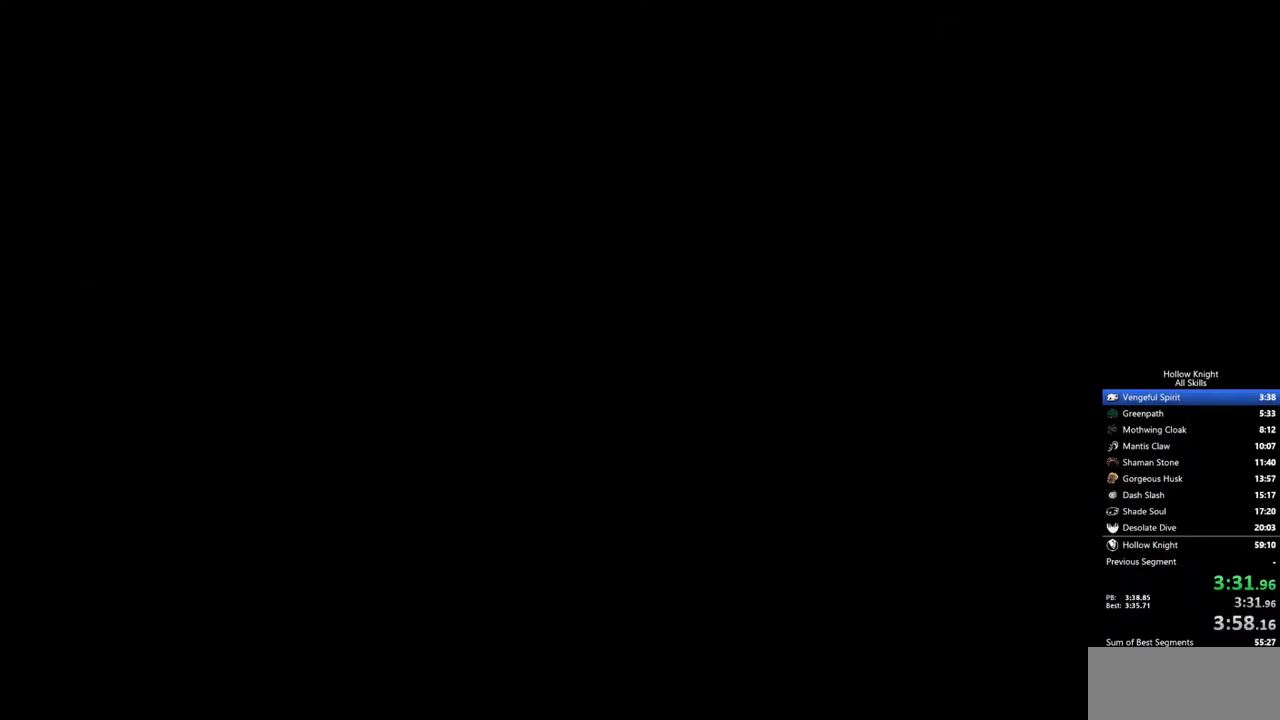
{"keys": ["right"], "events": []}
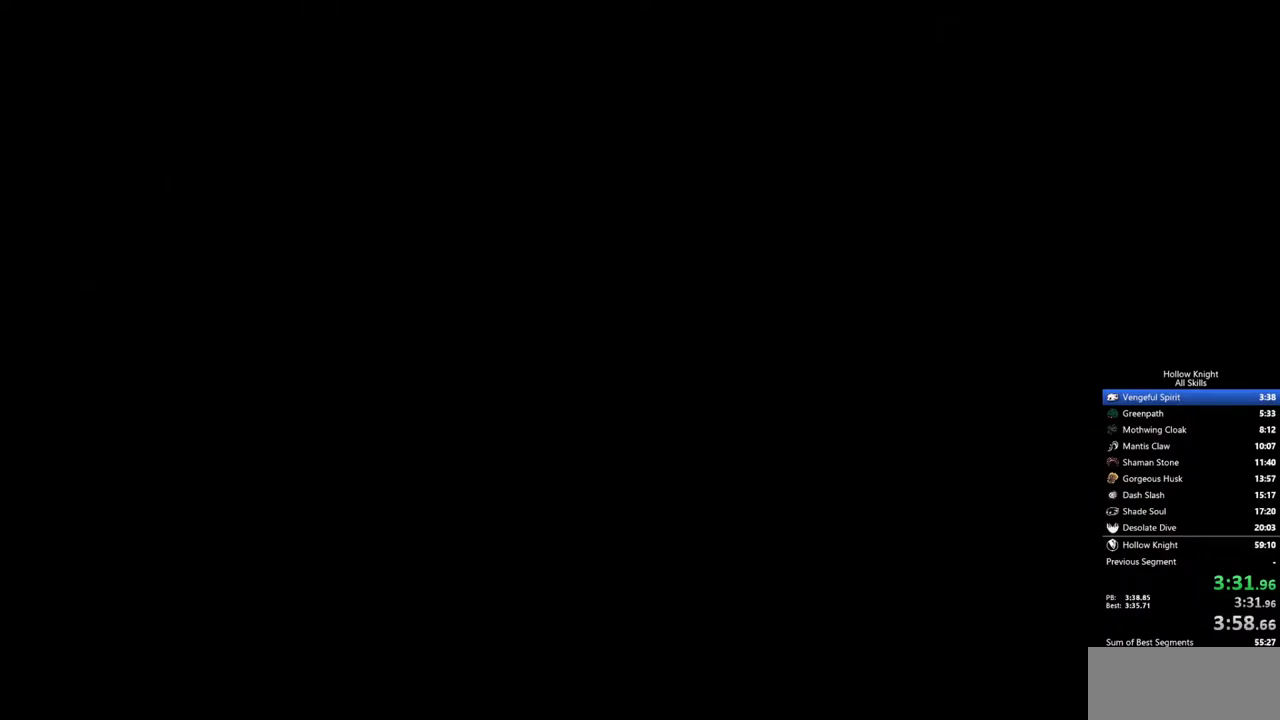
{"keys": ["right"], "events": []}